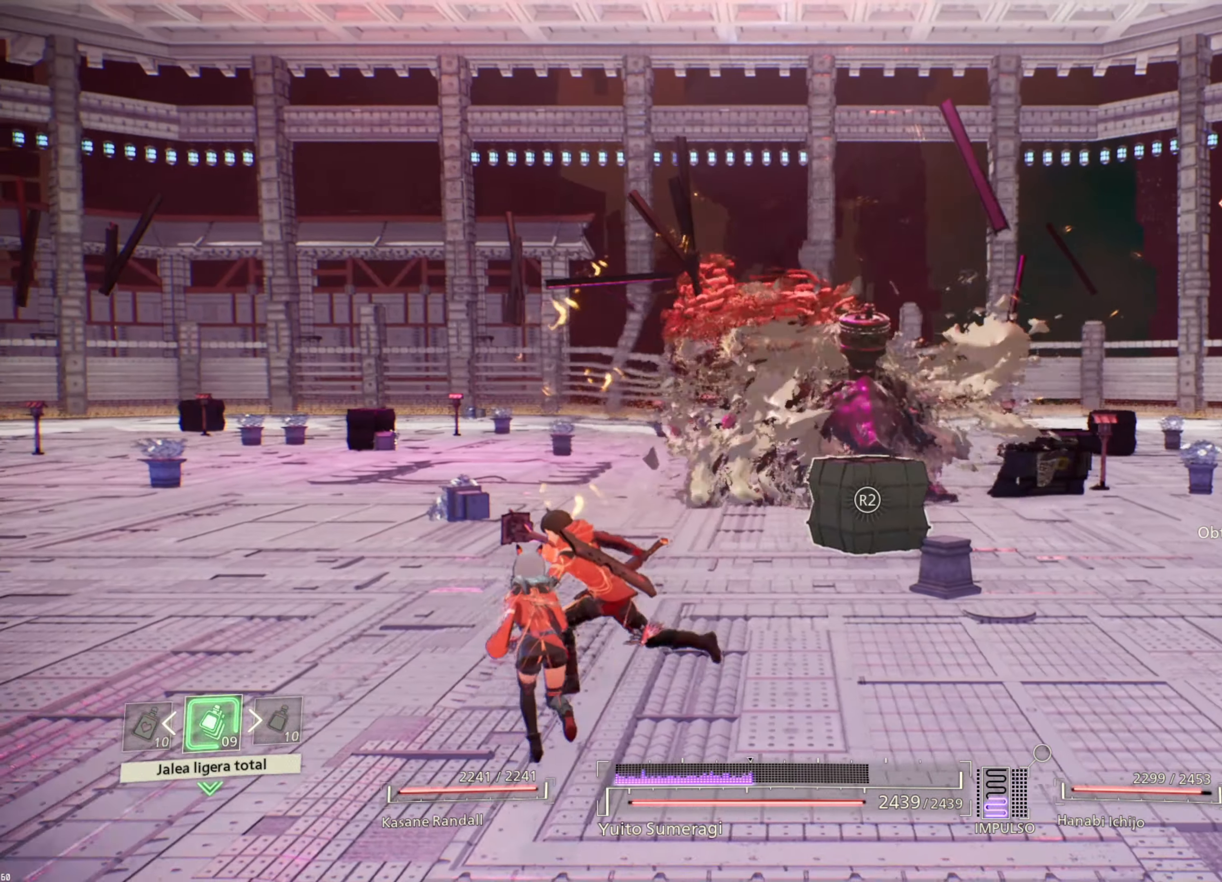
Gameplay with a controller (PlayStation layout); each line is a JSON object with the inputs held at the frame after it. "events" lists button and stick changes between this image and that frame as [ms after this image, input, new state], when the widget could be followed in between.
{"buttons": [], "left_stick": "left", "right_stick": "center", "events": [[167, "left_stick", "left"]]}
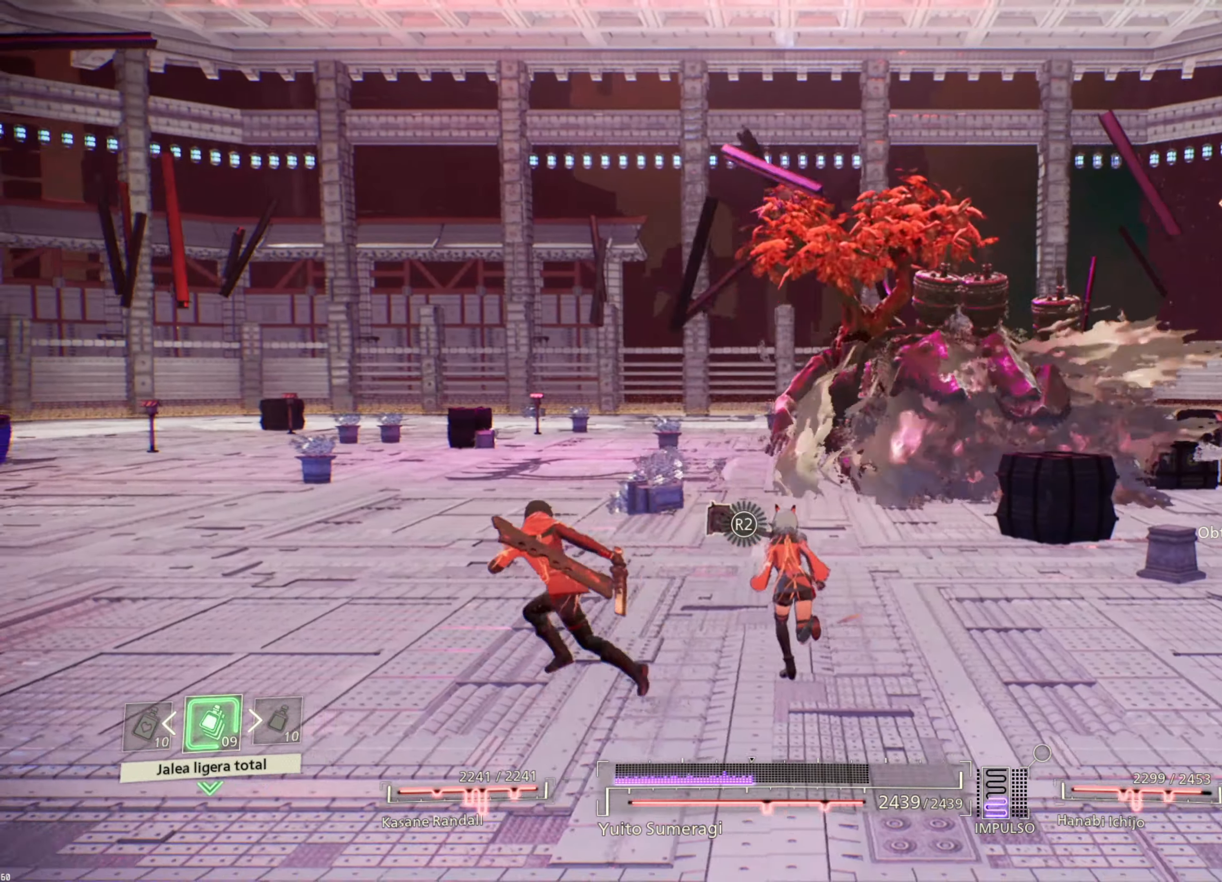
{"buttons": [], "left_stick": "left", "right_stick": "center", "events": [[216, "R3", "down"], [333, "R3", "up"], [333, "right_stick", "down-left"], [433, "right_stick", "center"]]}
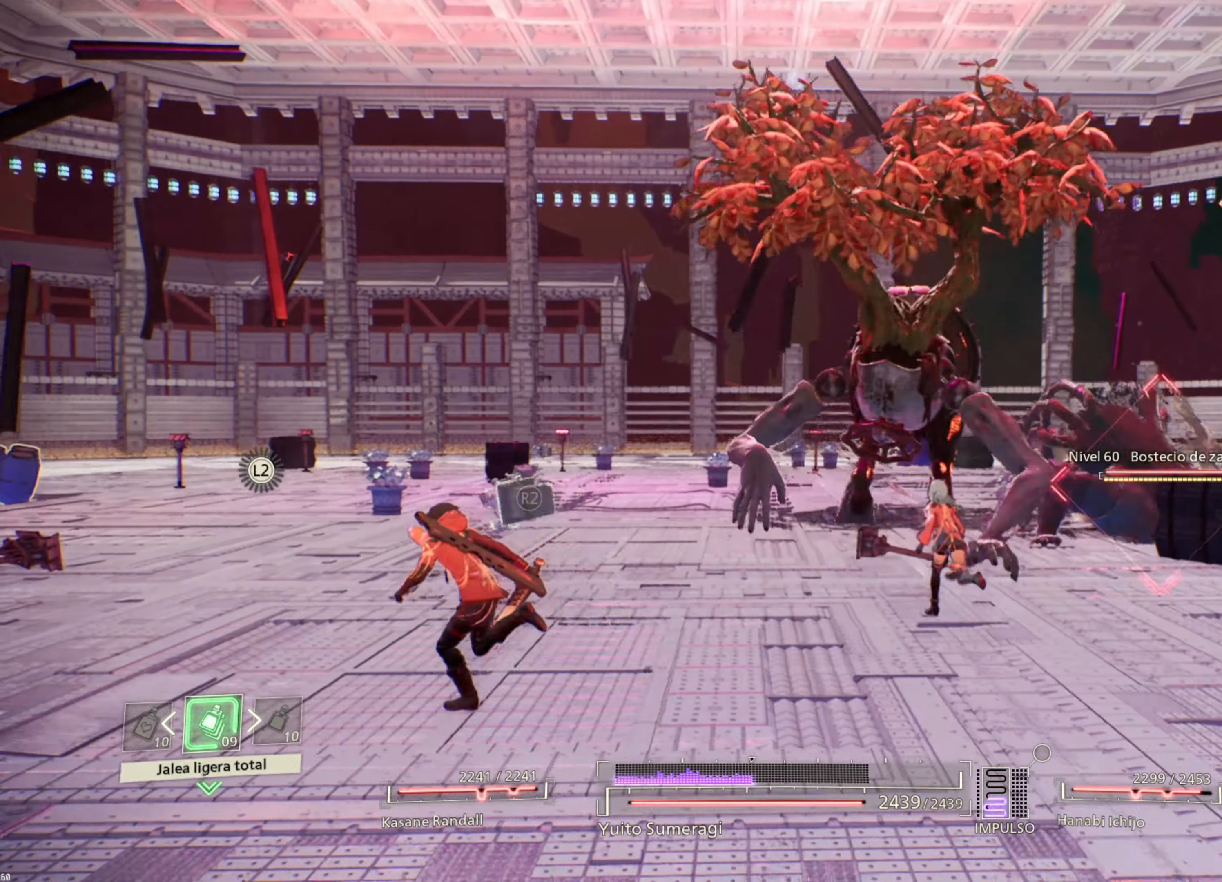
{"buttons": ["R2"], "left_stick": "left", "right_stick": "center", "events": [[216, "R2", "down"]]}
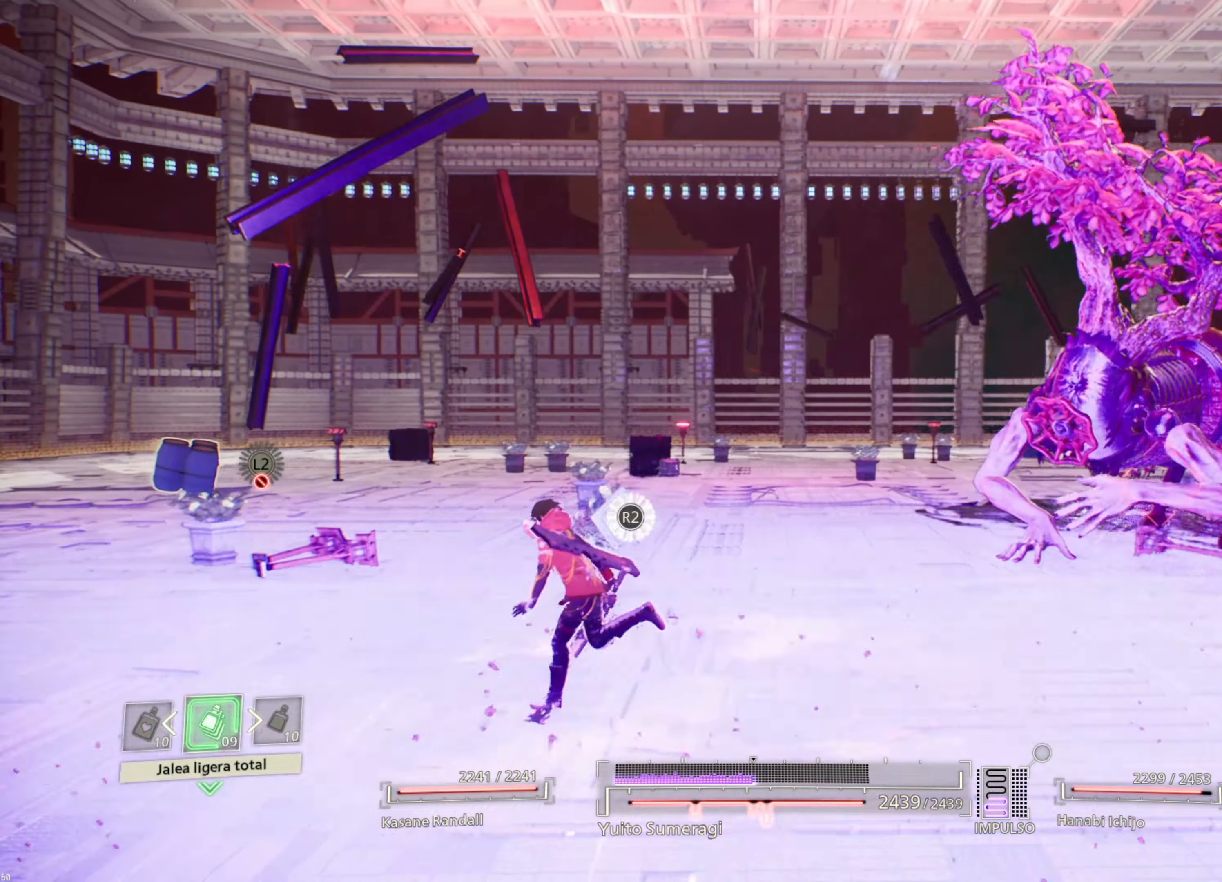
{"buttons": ["R2"], "left_stick": "left", "right_stick": "center", "events": []}
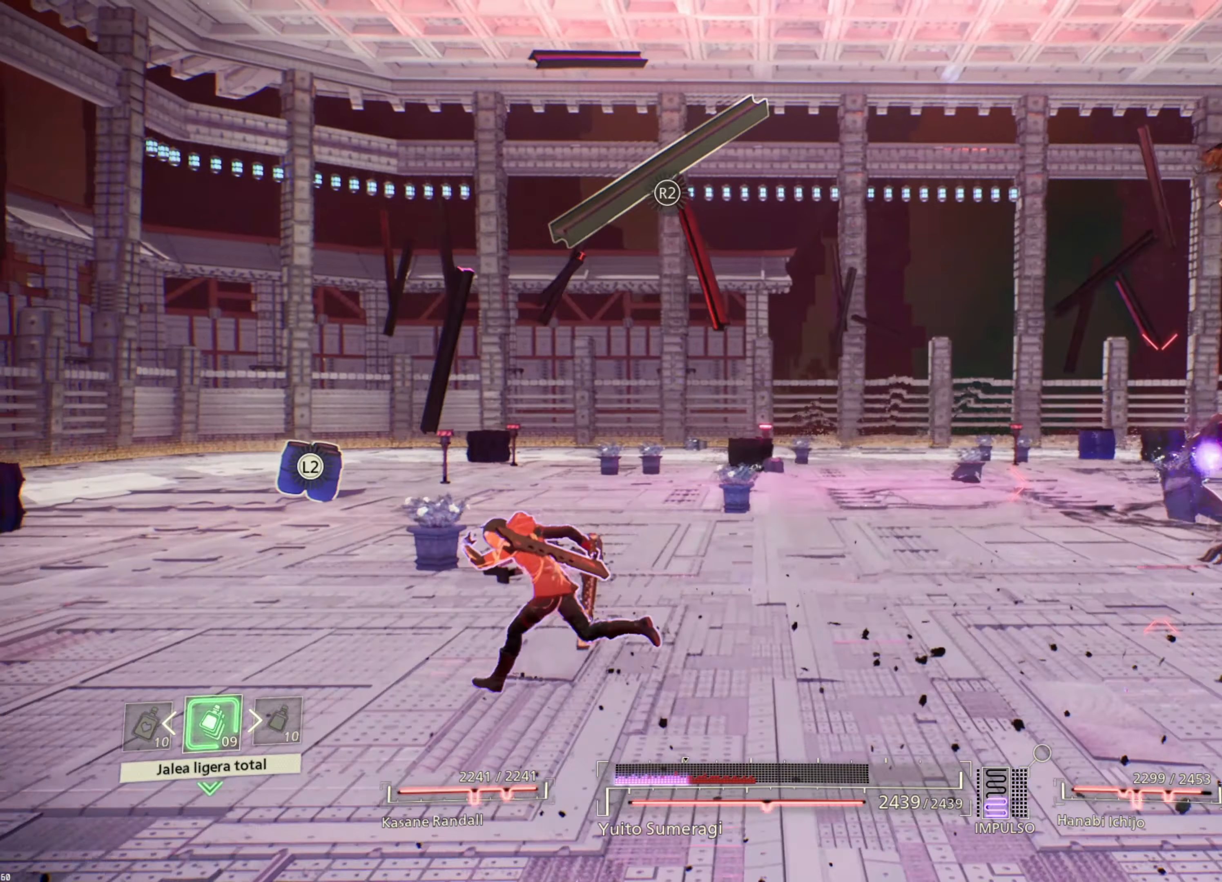
{"buttons": ["R2"], "left_stick": "left", "right_stick": "center", "events": []}
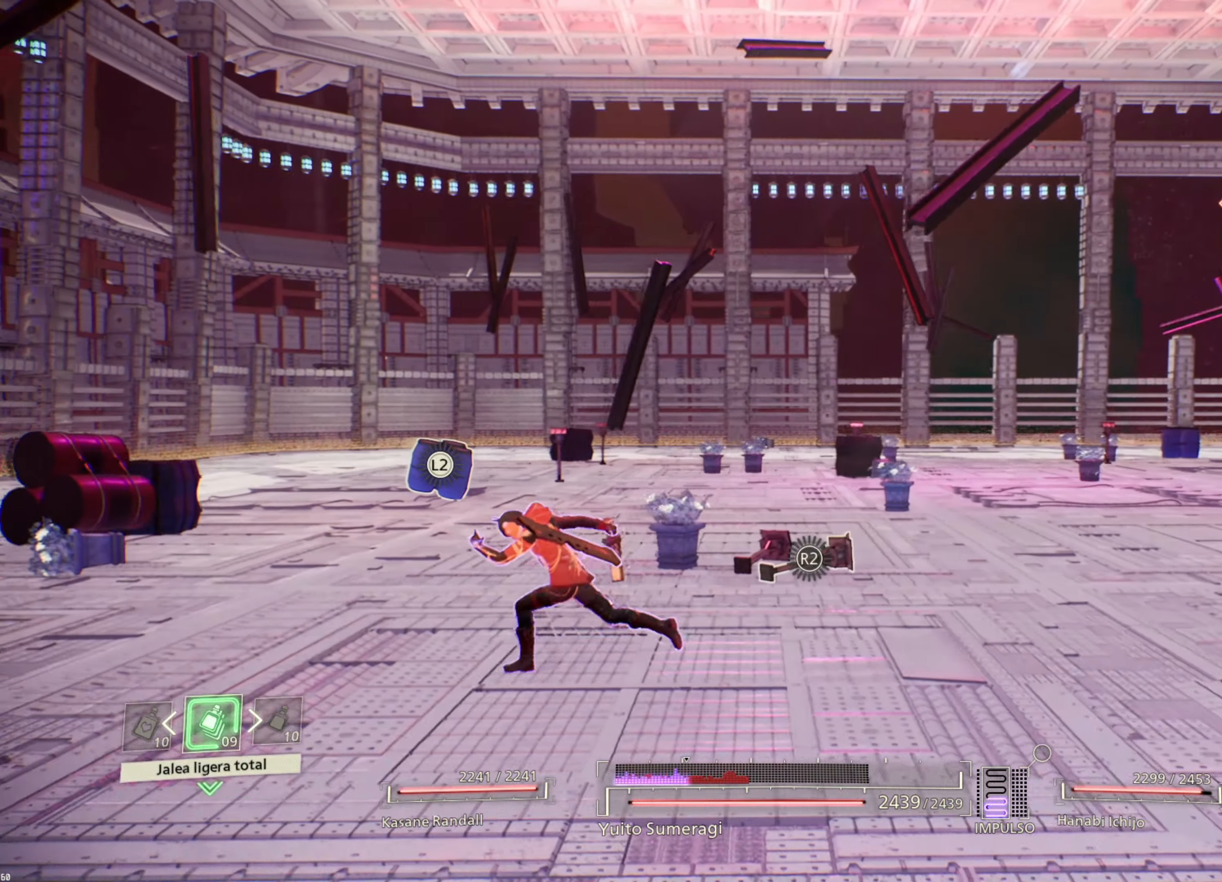
{"buttons": [], "left_stick": "up-left", "right_stick": "center", "events": [[150, "right_stick", "right"], [250, "right_stick", "center"], [350, "R2", "up"], [483, "left_stick", "up-left"]]}
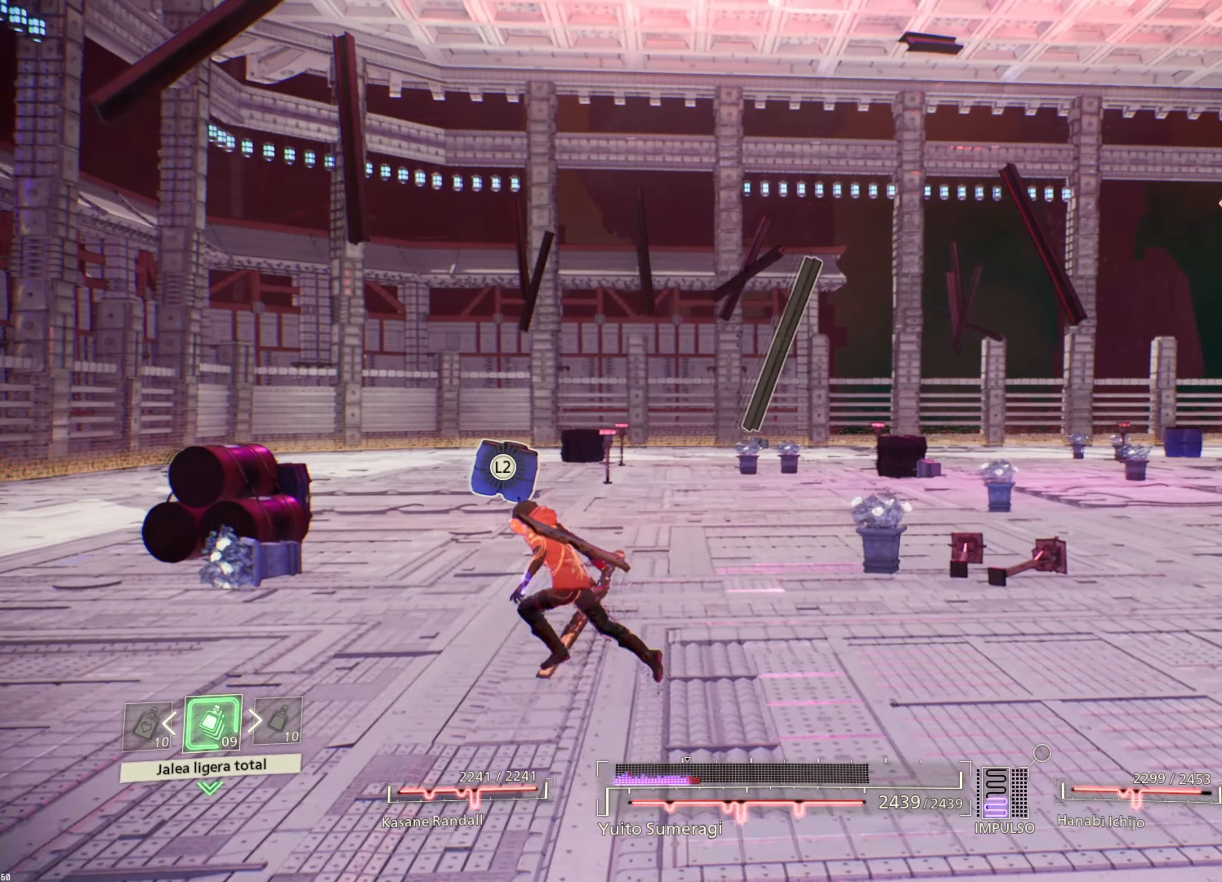
{"buttons": ["L2"], "left_stick": "up-left", "right_stick": "center", "events": [[50, "L2", "down"]]}
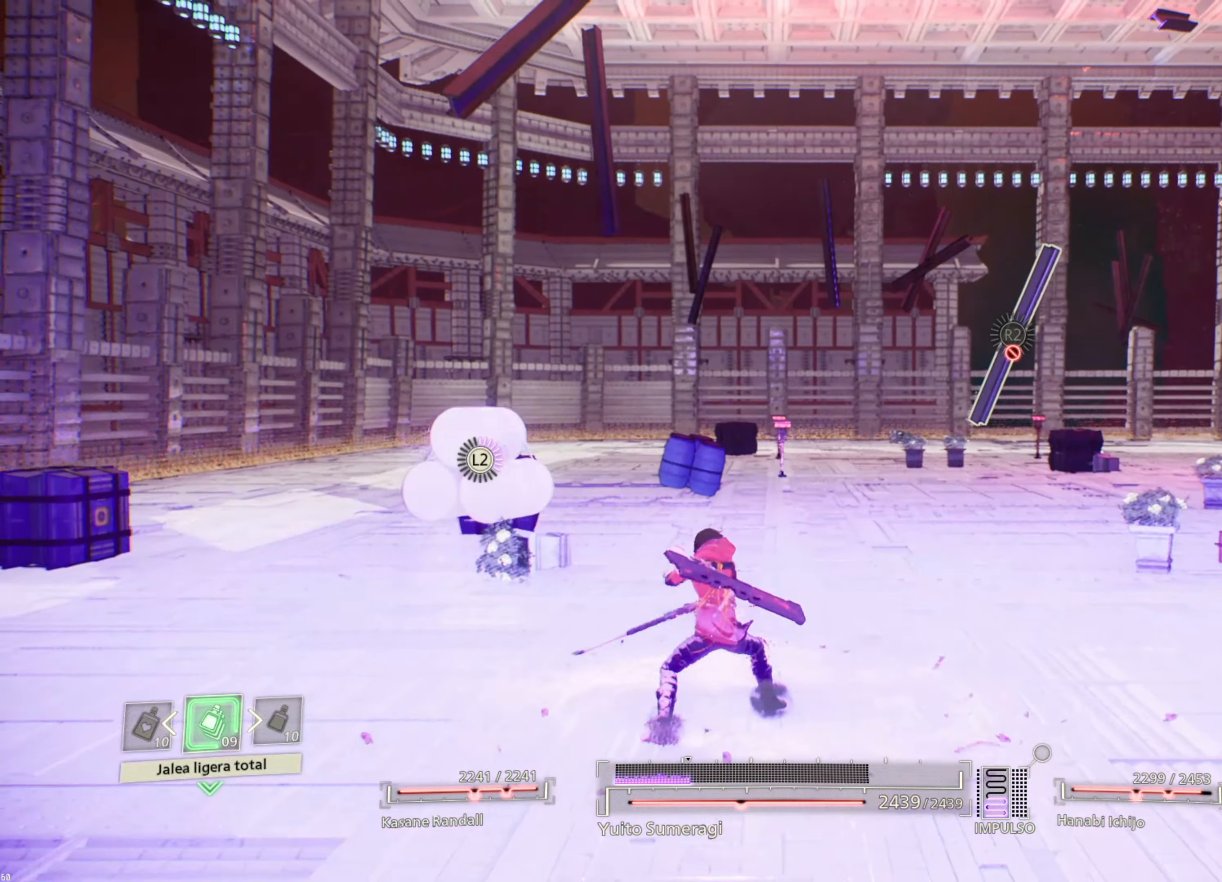
{"buttons": ["L2"], "left_stick": "center", "right_stick": "center", "events": [[83, "right_stick", "right"], [233, "left_stick", "center"], [300, "right_stick", "center"]]}
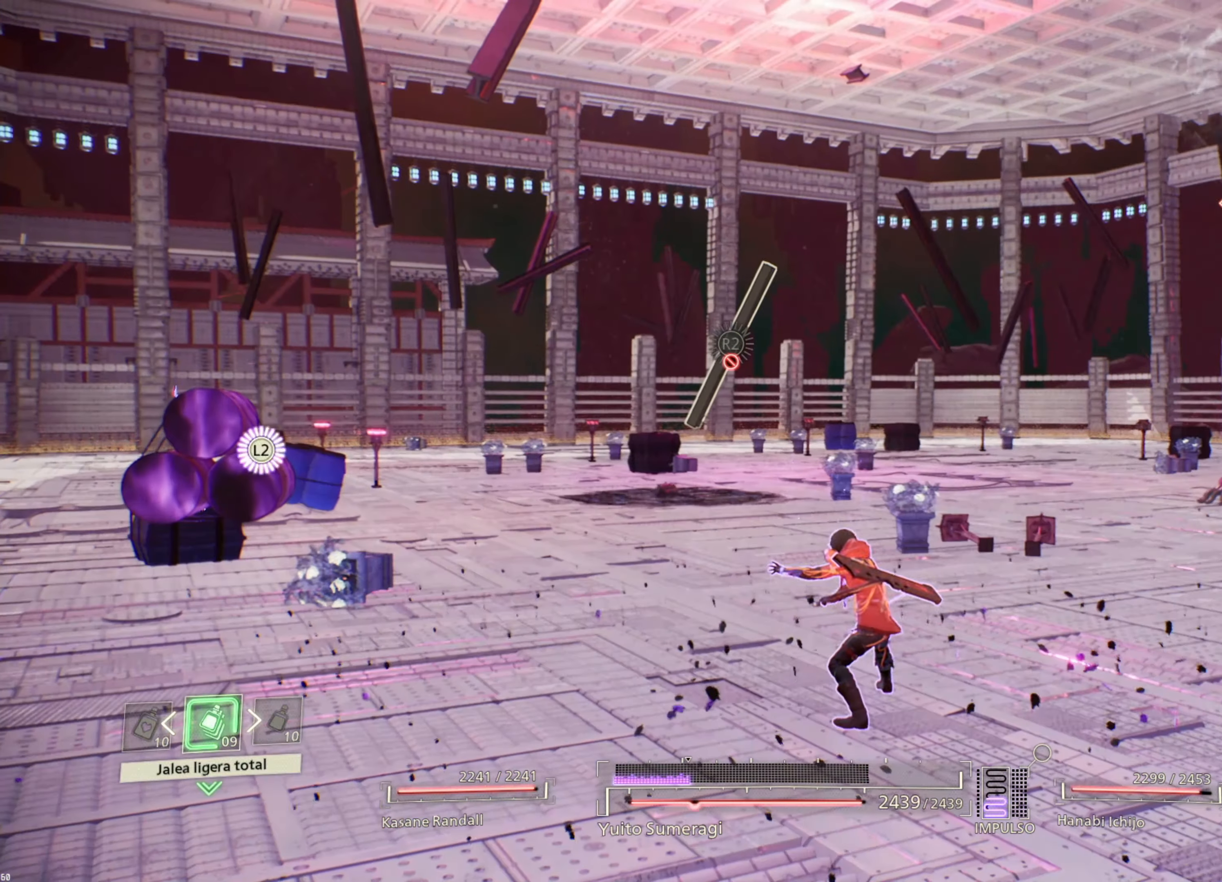
{"buttons": ["L2"], "left_stick": "center", "right_stick": "center", "events": []}
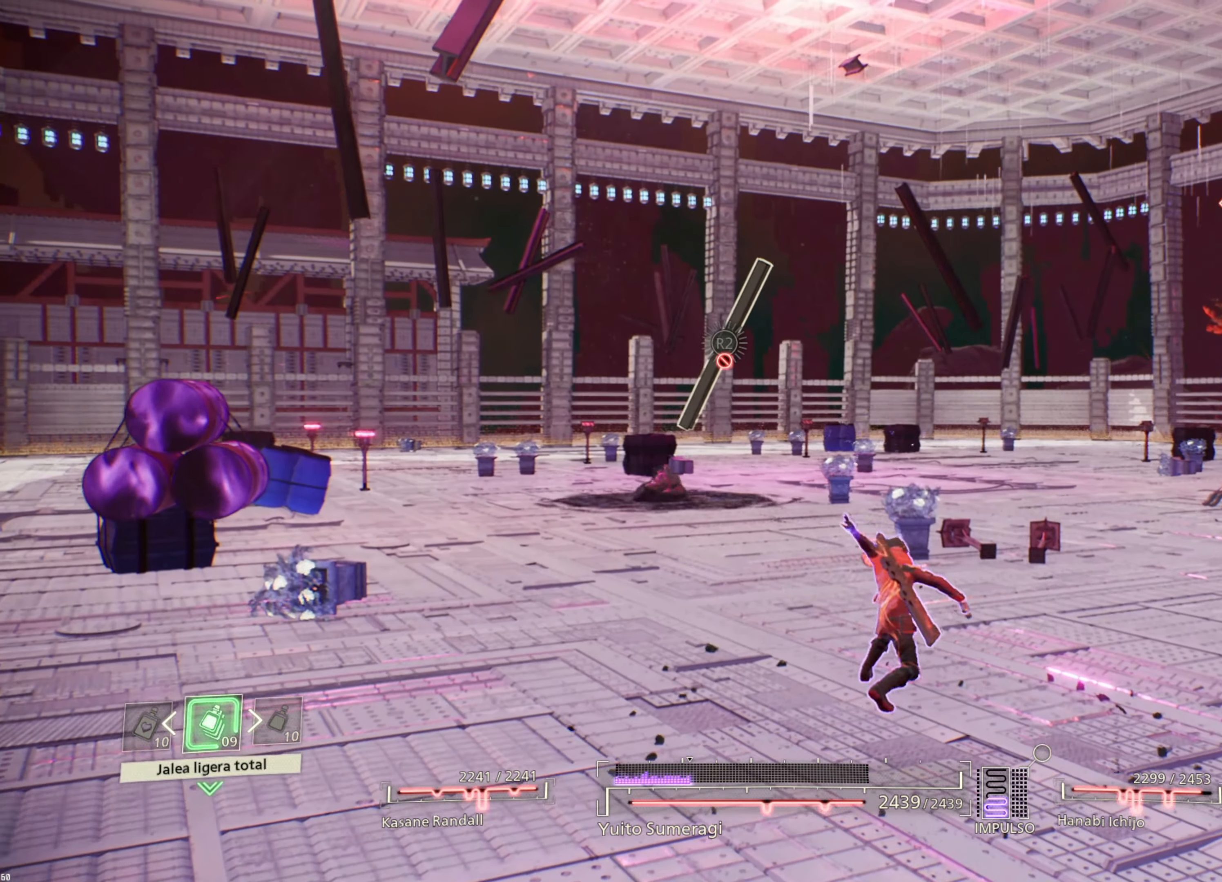
{"buttons": ["L2"], "left_stick": "center", "right_stick": "center", "events": []}
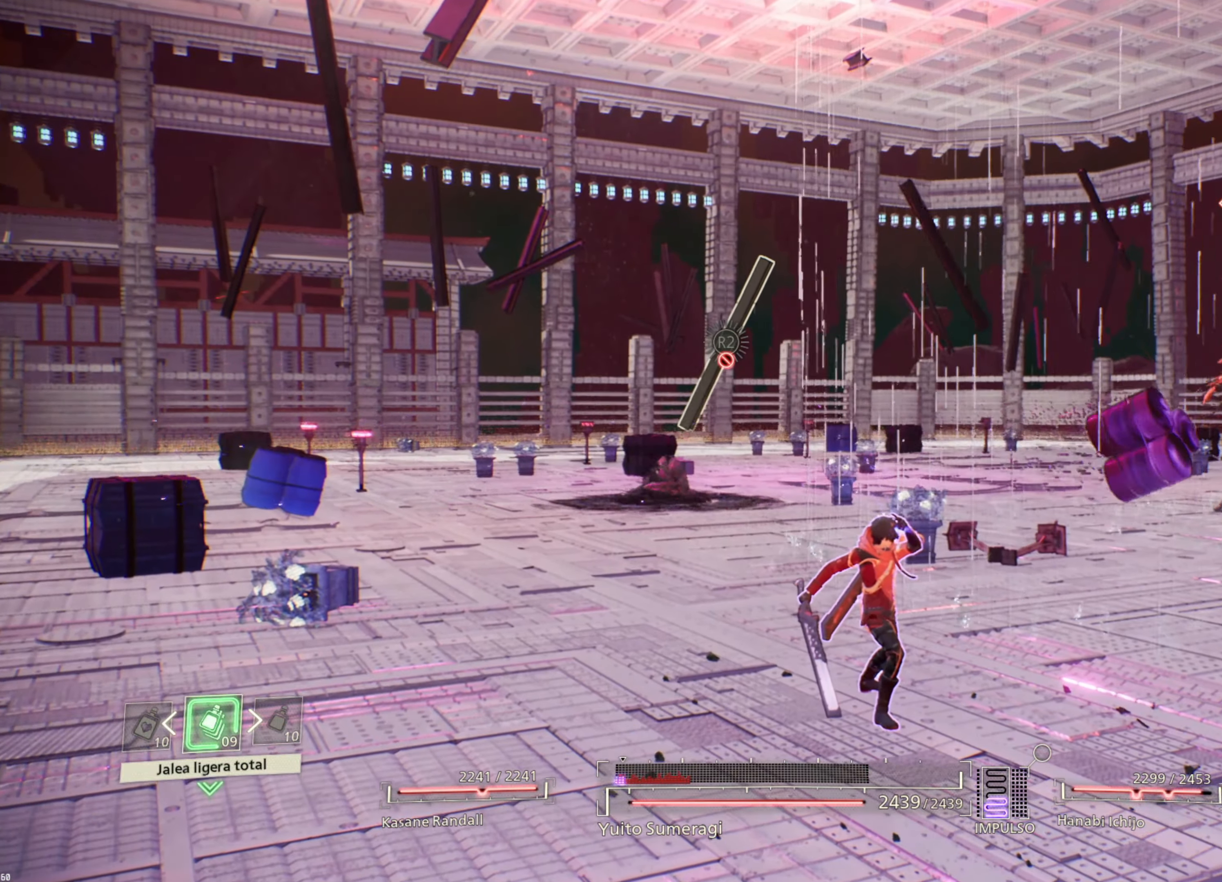
{"buttons": ["L2"], "left_stick": "center", "right_stick": "center", "events": []}
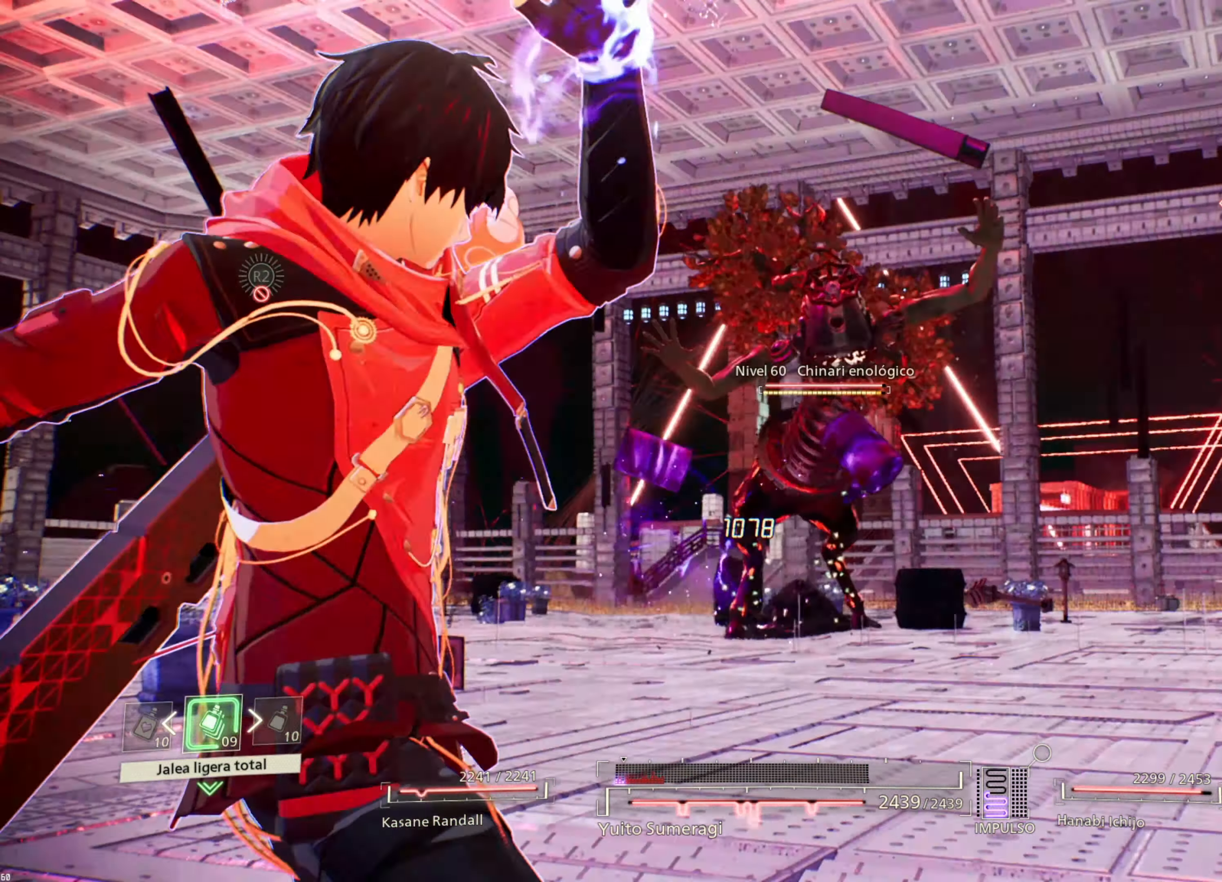
{"buttons": ["L2"], "left_stick": "up", "right_stick": "center", "events": [[150, "left_stick", "up"]]}
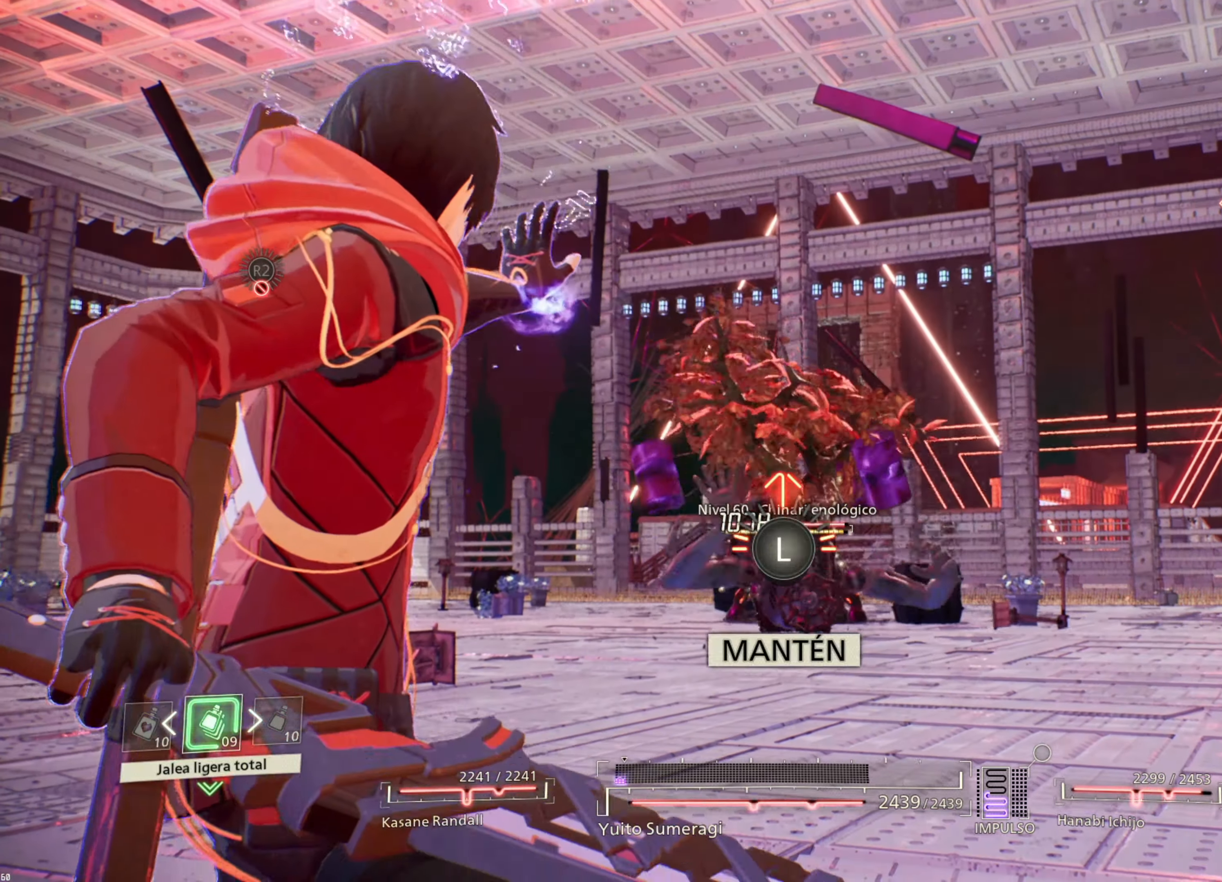
{"buttons": ["L2"], "left_stick": "up", "right_stick": "center", "events": []}
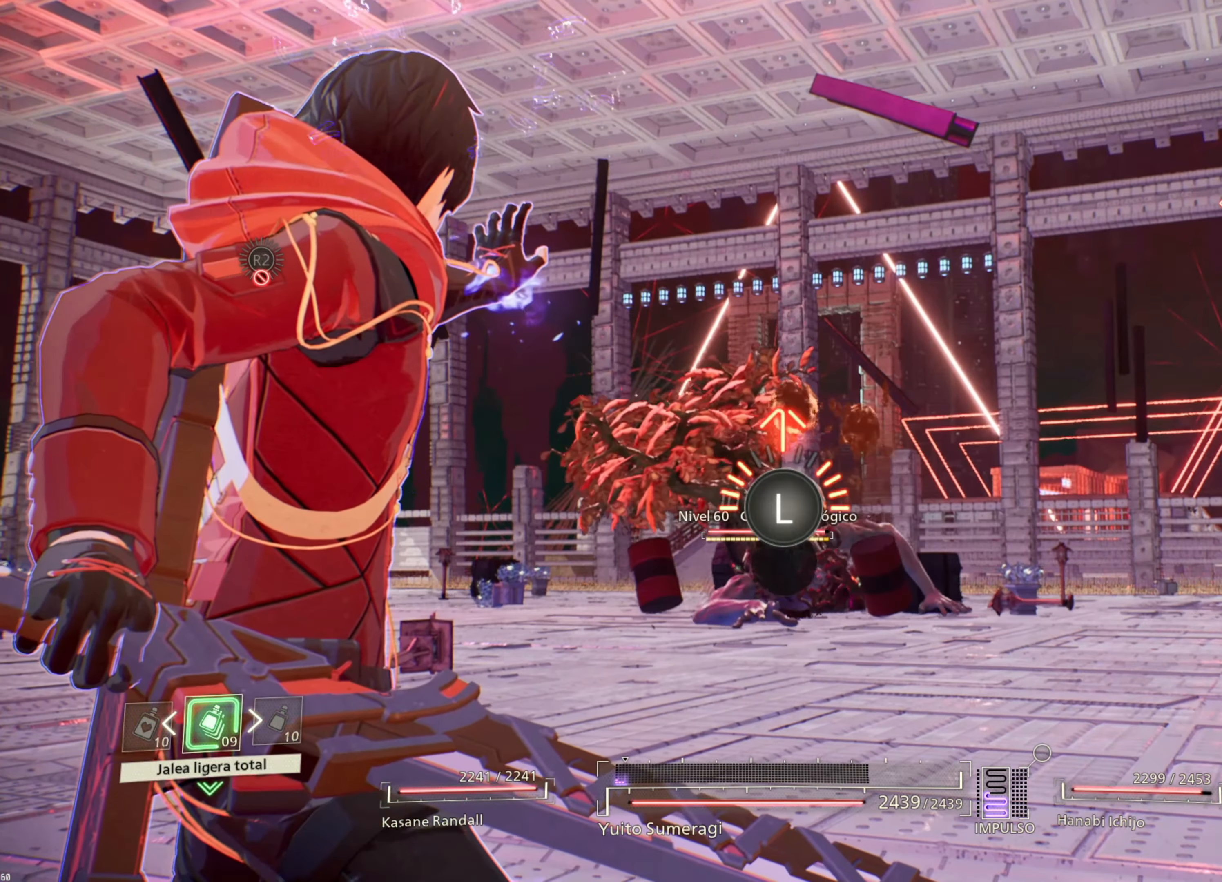
{"buttons": ["L2"], "left_stick": "up", "right_stick": "center", "events": []}
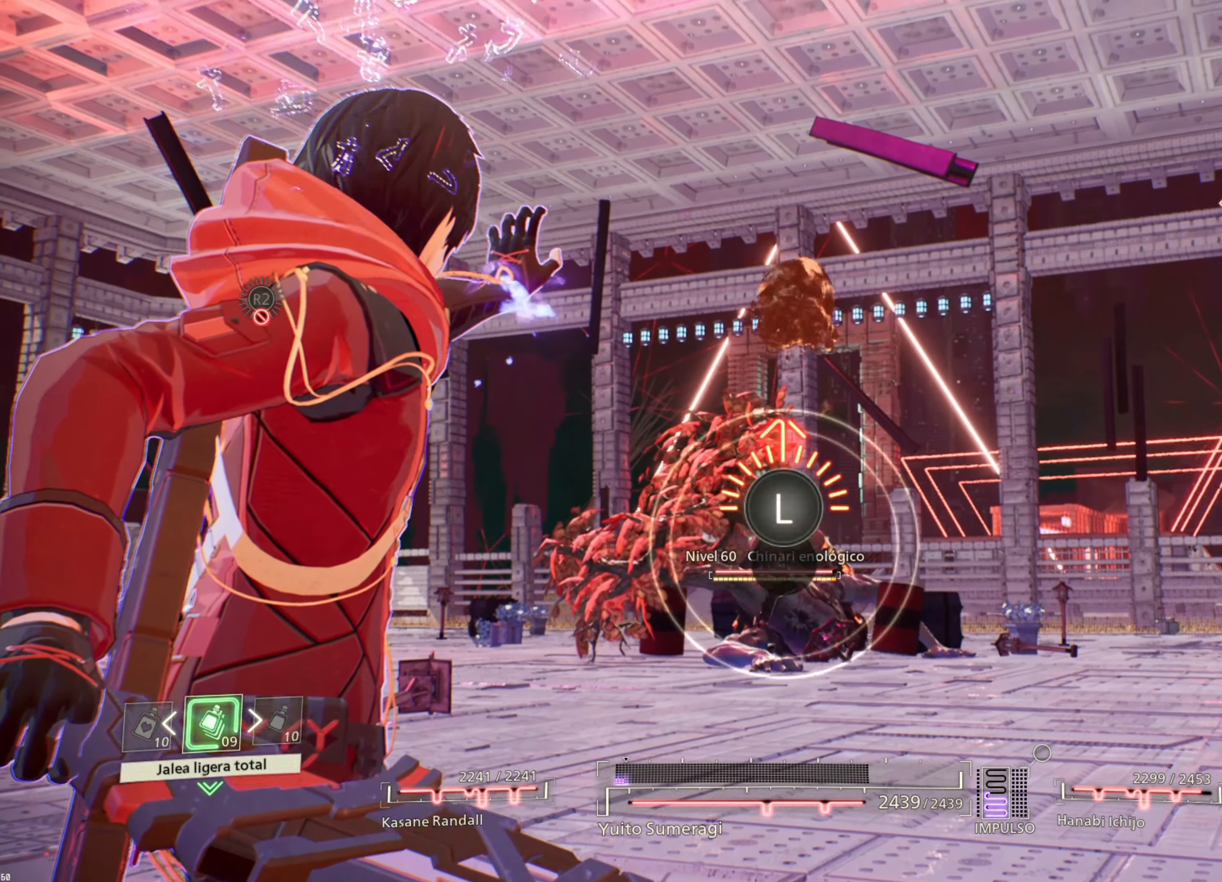
{"buttons": ["L2"], "left_stick": "up", "right_stick": "center", "events": []}
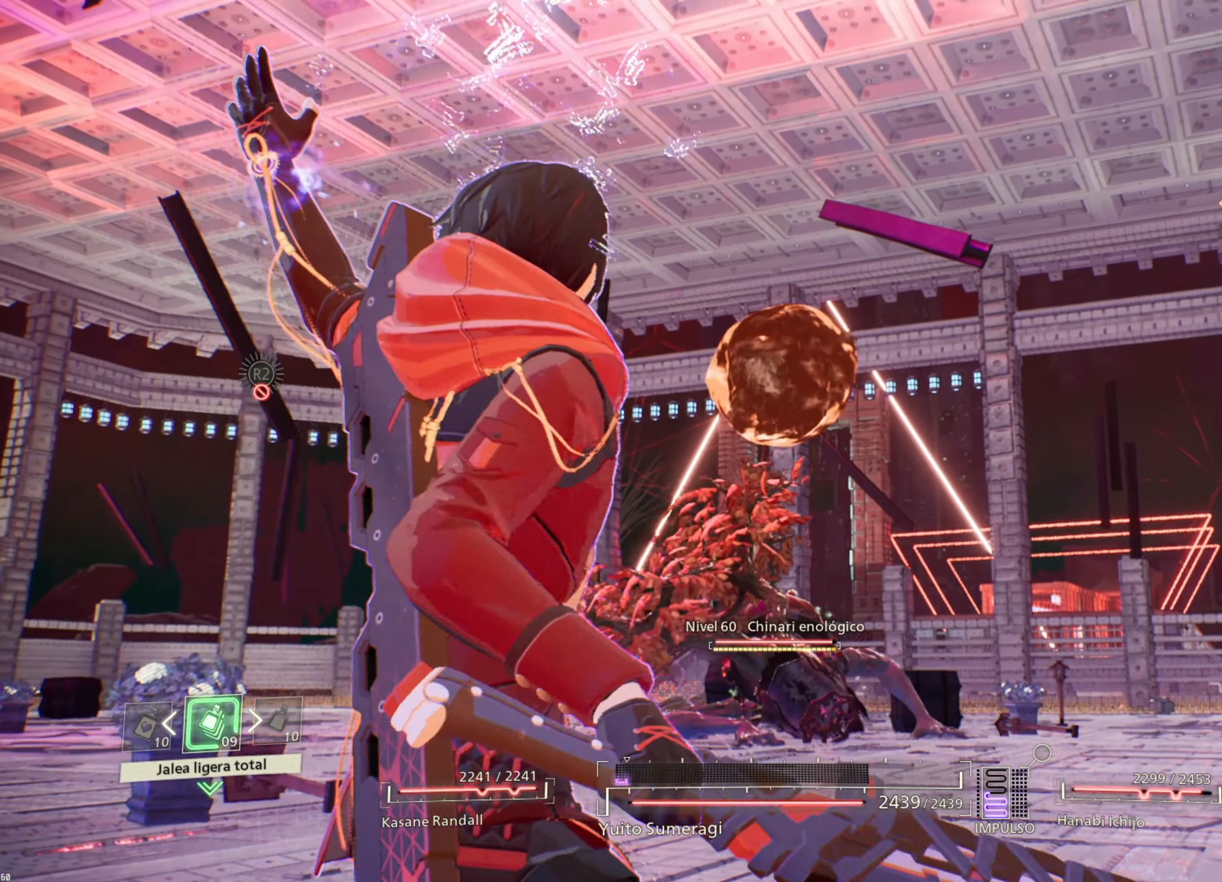
{"buttons": ["L2"], "left_stick": "up", "right_stick": "center", "events": []}
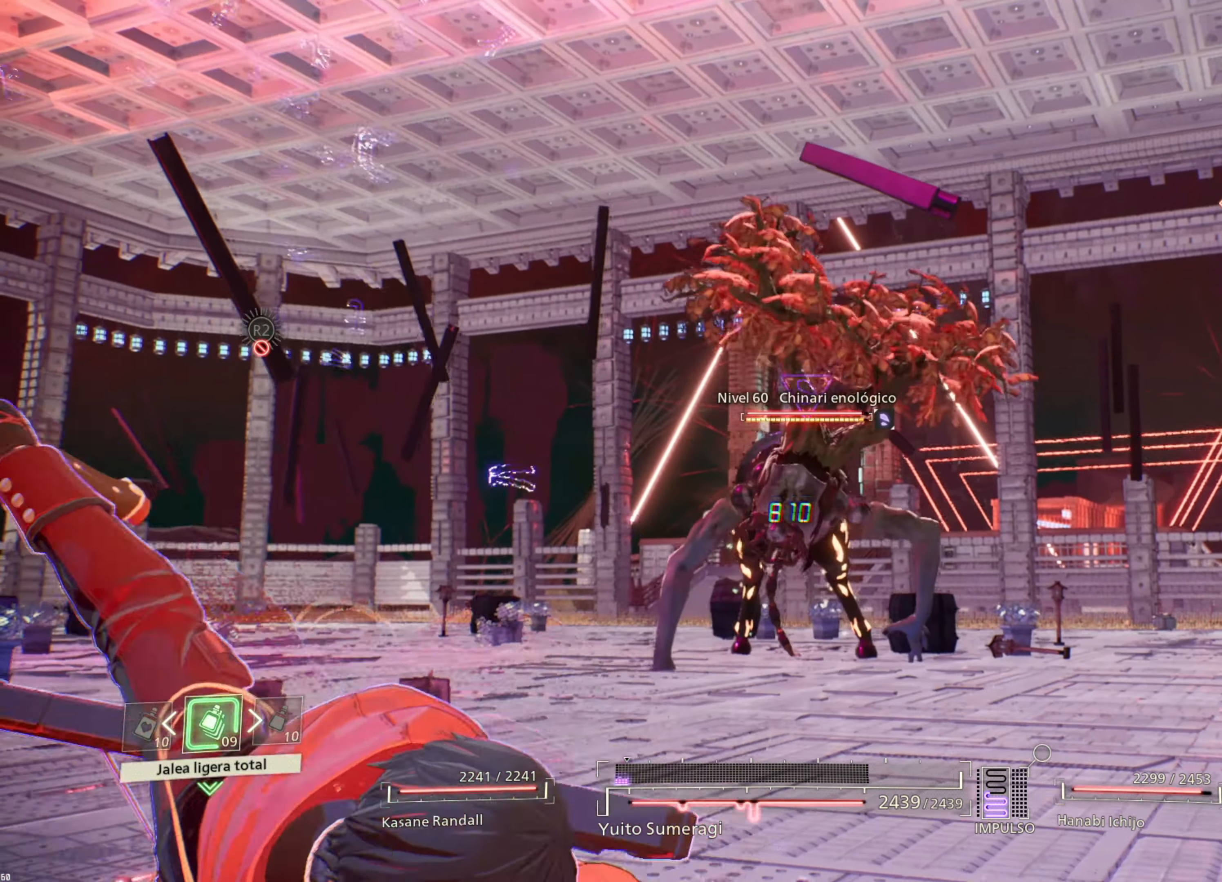
{"buttons": [], "left_stick": "up", "right_stick": "center", "events": [[467, "L2", "up"]]}
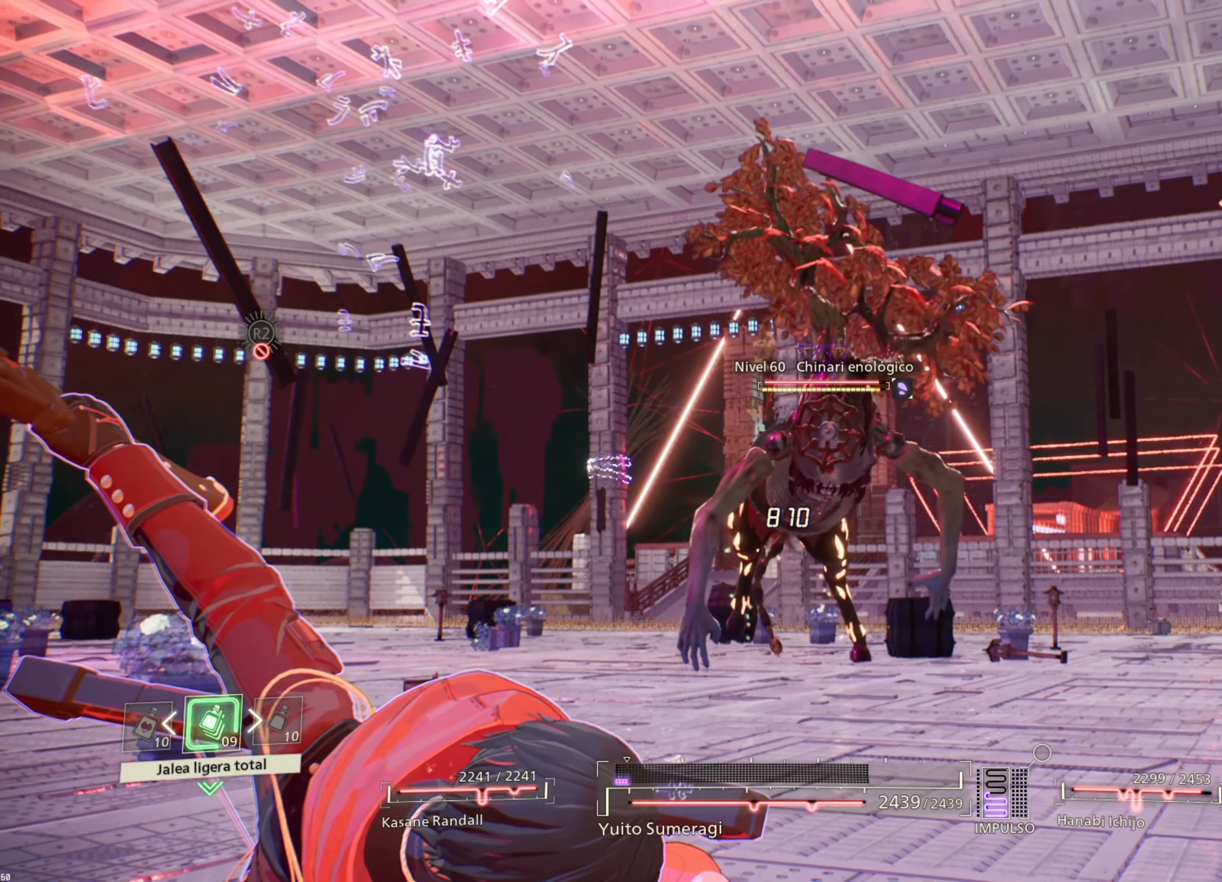
{"buttons": ["R1"], "left_stick": "up", "right_stick": "center", "events": [[500, "R1", "down"]]}
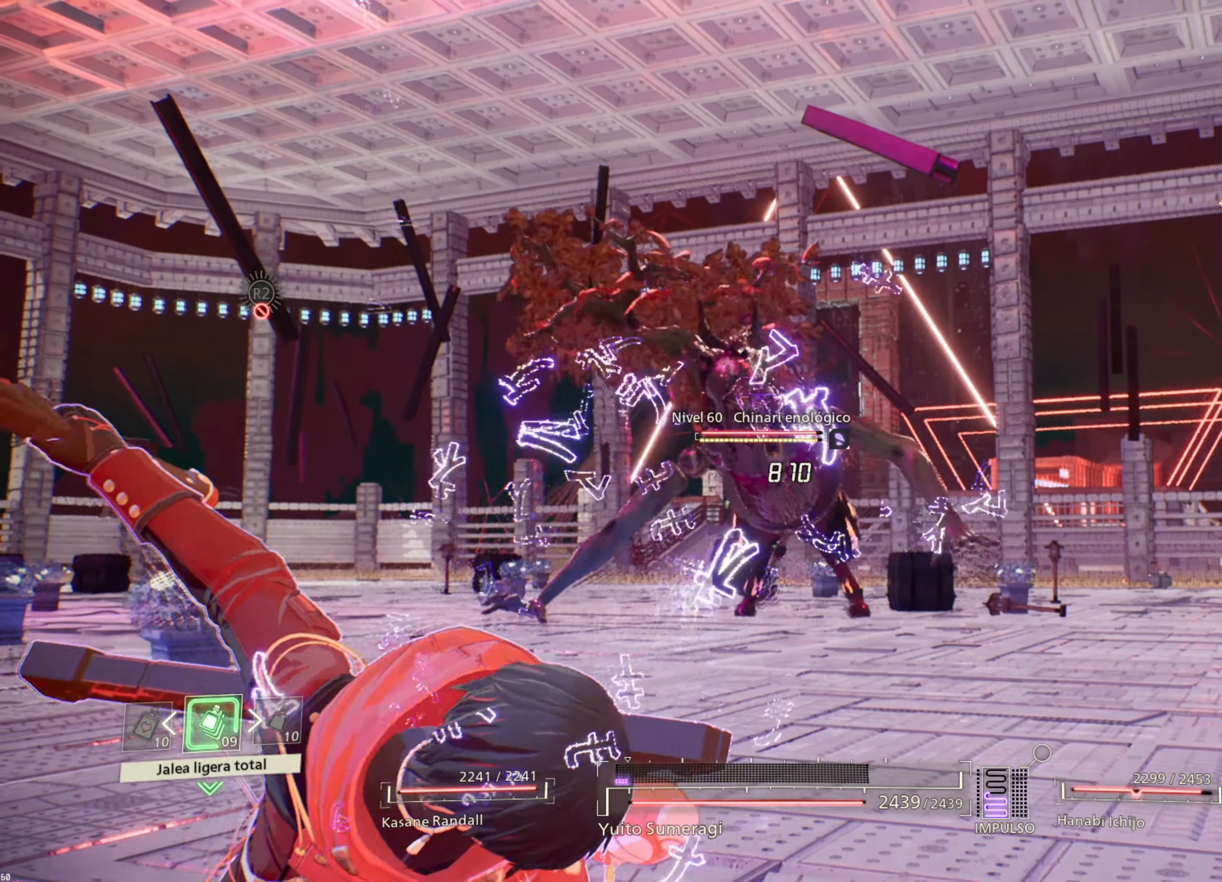
{"buttons": [], "left_stick": "up", "right_stick": "center", "events": [[83, "SQUARE", "down"], [217, "SQUARE", "up"], [333, "R1", "up"]]}
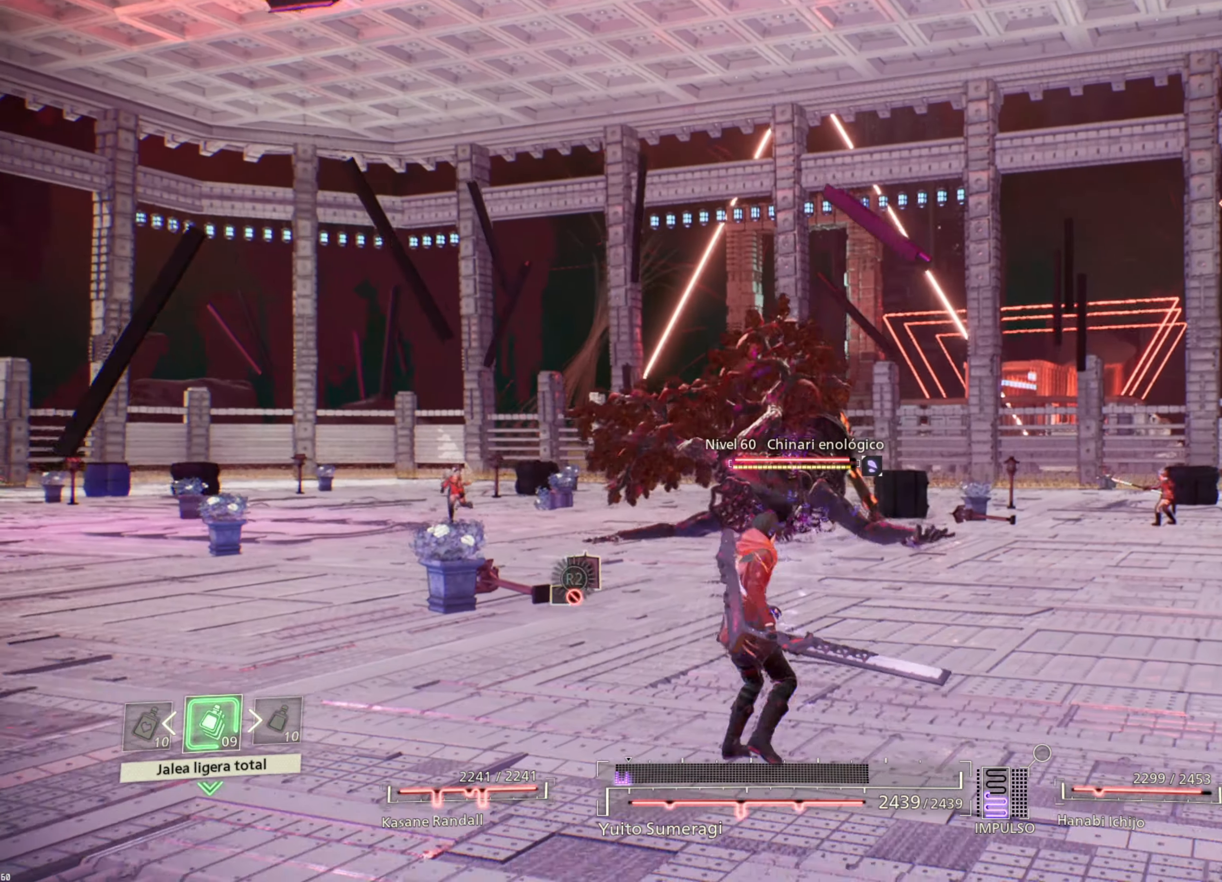
{"buttons": ["TRIANGLE", "R1"], "left_stick": "up", "right_stick": "center", "events": [[183, "R1", "down"], [467, "TRIANGLE", "down"]]}
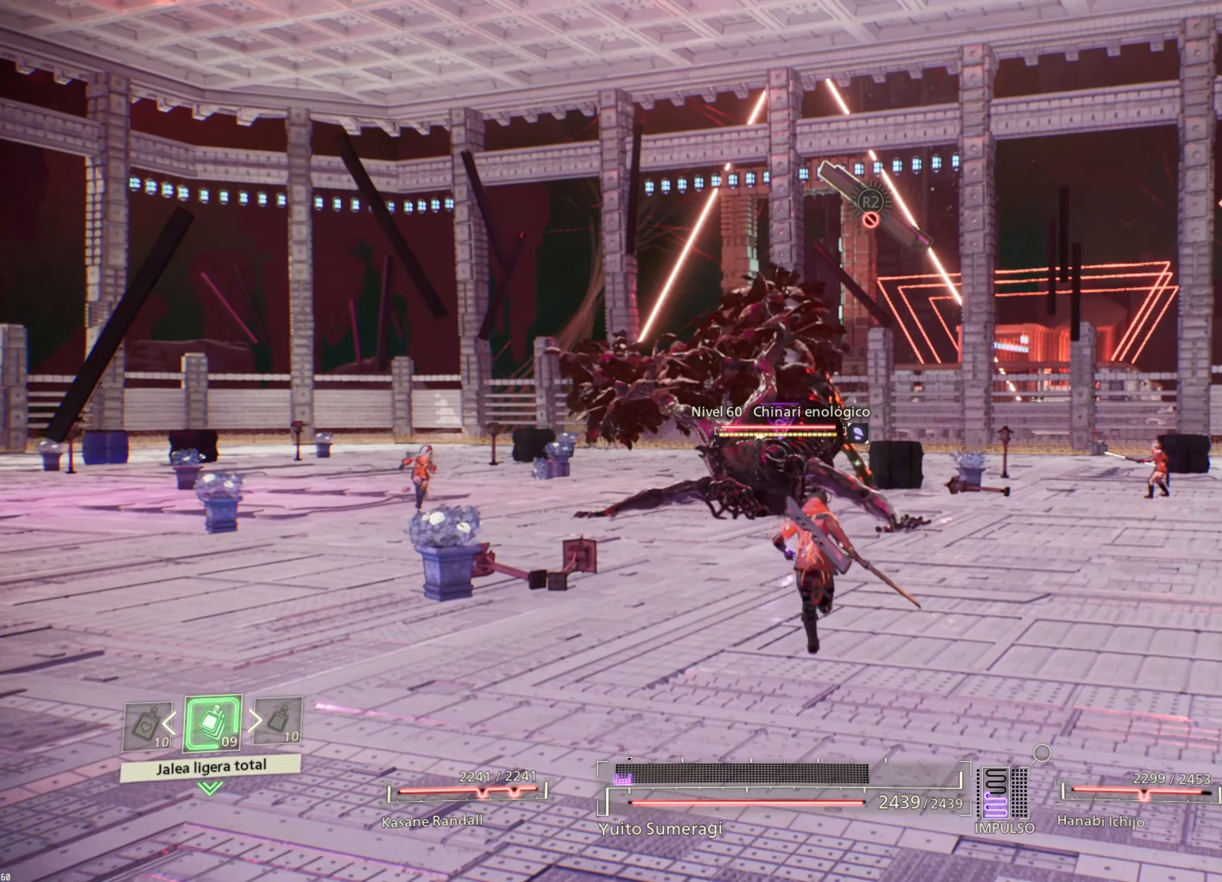
{"buttons": ["R1"], "left_stick": "up", "right_stick": "center", "events": [[83, "TRIANGLE", "up"]]}
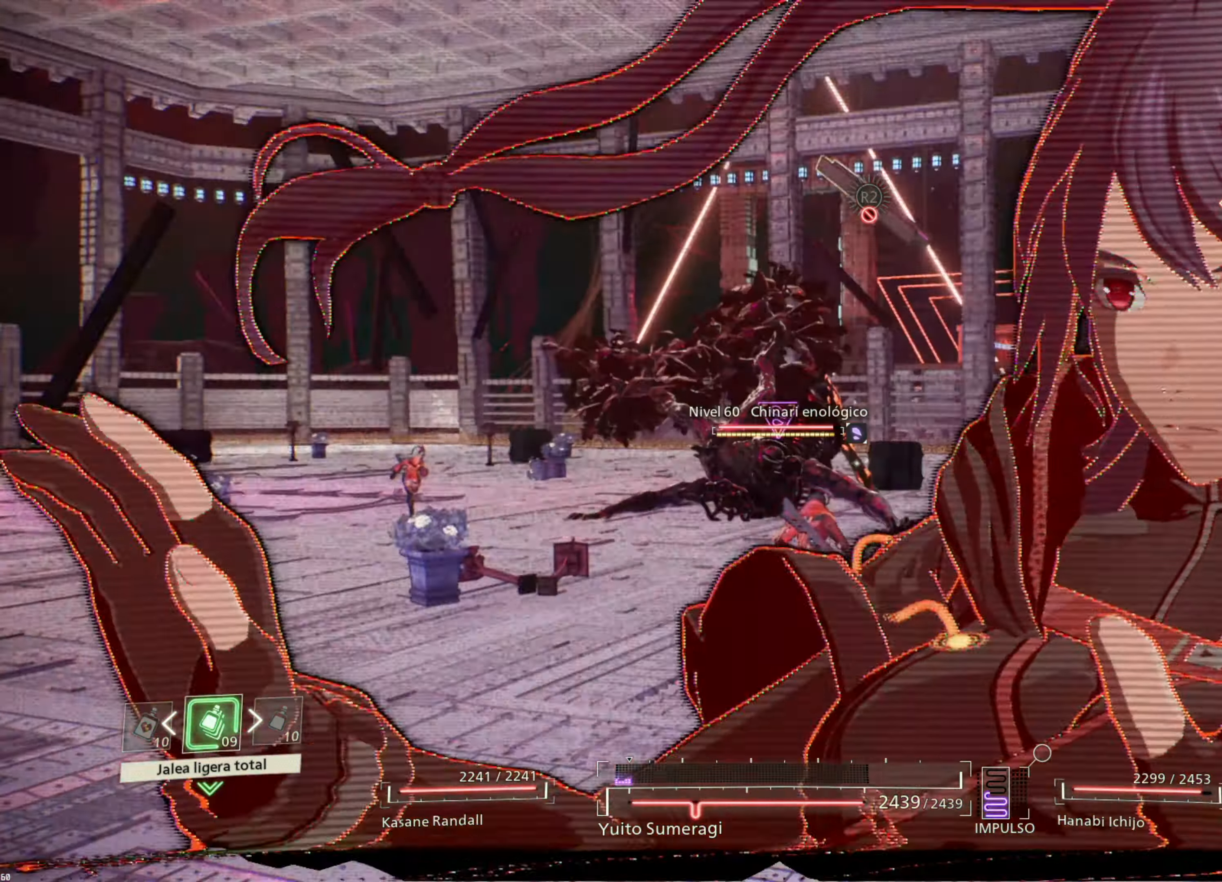
{"buttons": ["R1"], "left_stick": "up", "right_stick": "center", "events": []}
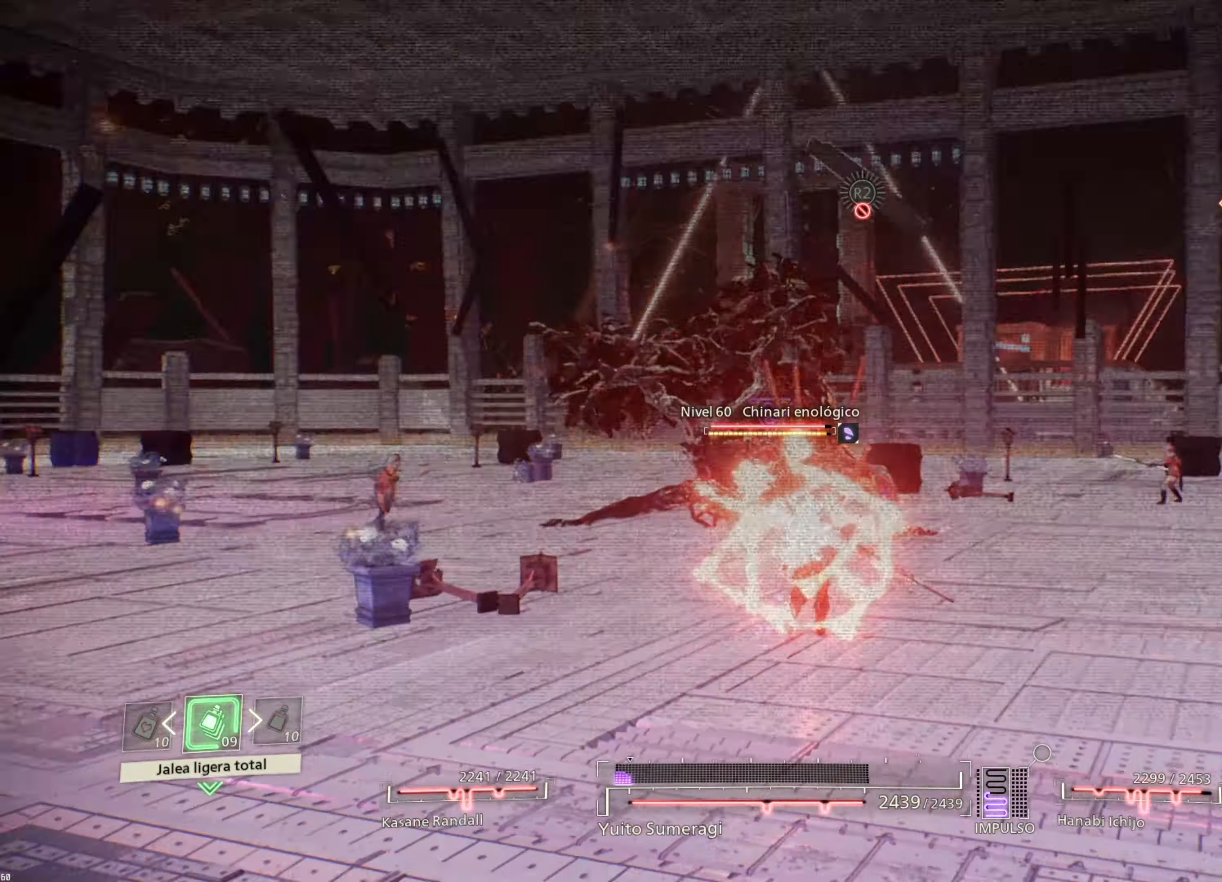
{"buttons": ["R1"], "left_stick": "up", "right_stick": "center", "events": [[67, "SQUARE", "down"], [217, "SQUARE", "up"]]}
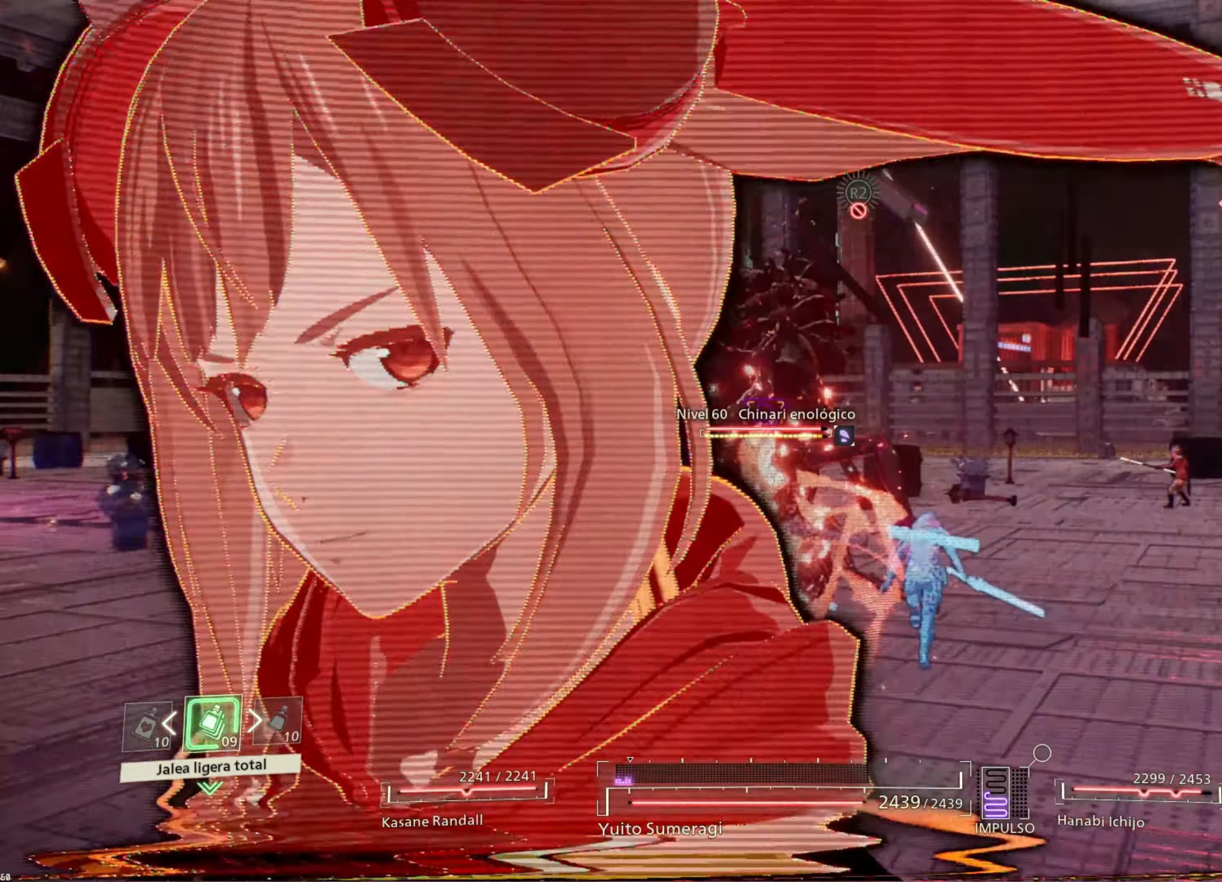
{"buttons": [], "left_stick": "up", "right_stick": "center", "events": [[167, "R1", "up"]]}
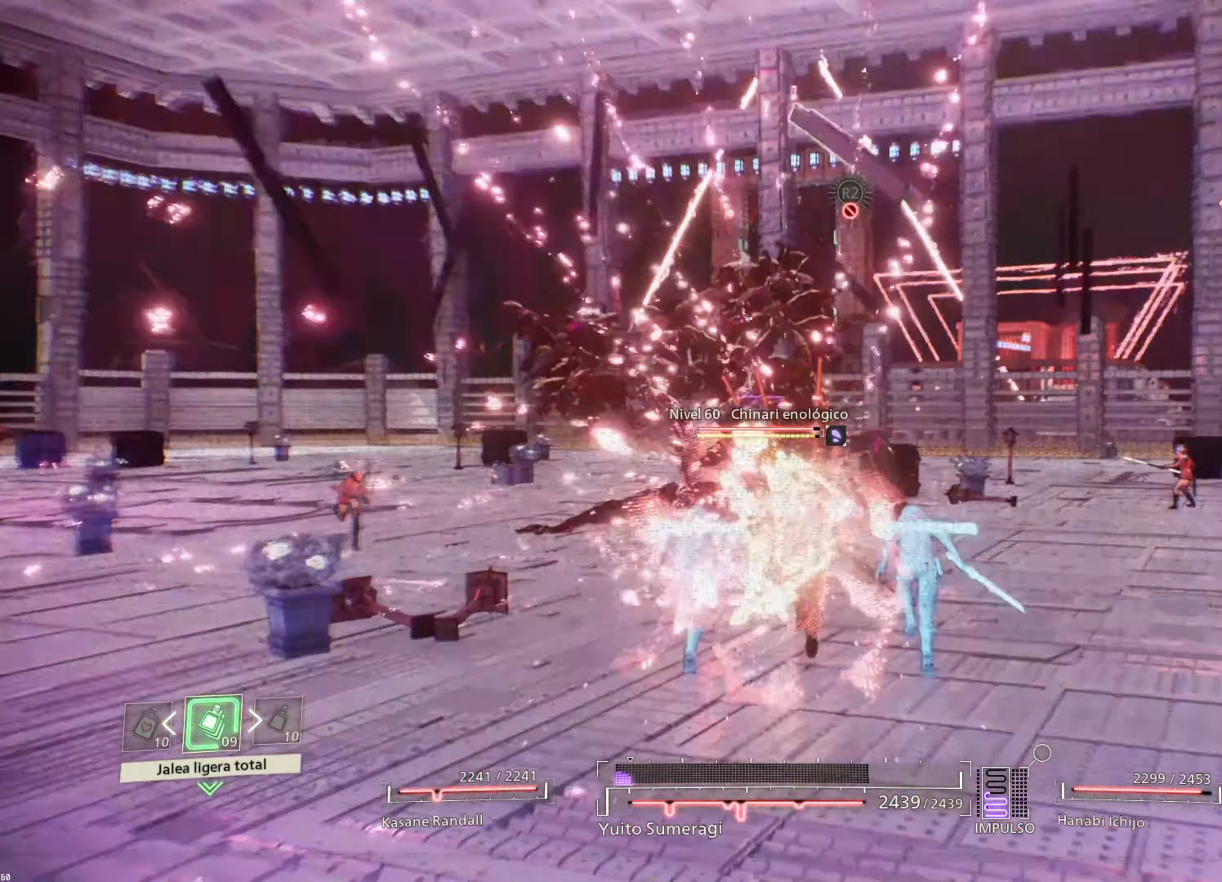
{"buttons": [], "left_stick": "up", "right_stick": "center", "events": [[34, "CIRCLE", "down"], [134, "CIRCLE", "up"], [200, "CIRCLE", "down"], [284, "CIRCLE", "up"], [367, "CIRCLE", "down"], [434, "CIRCLE", "up"]]}
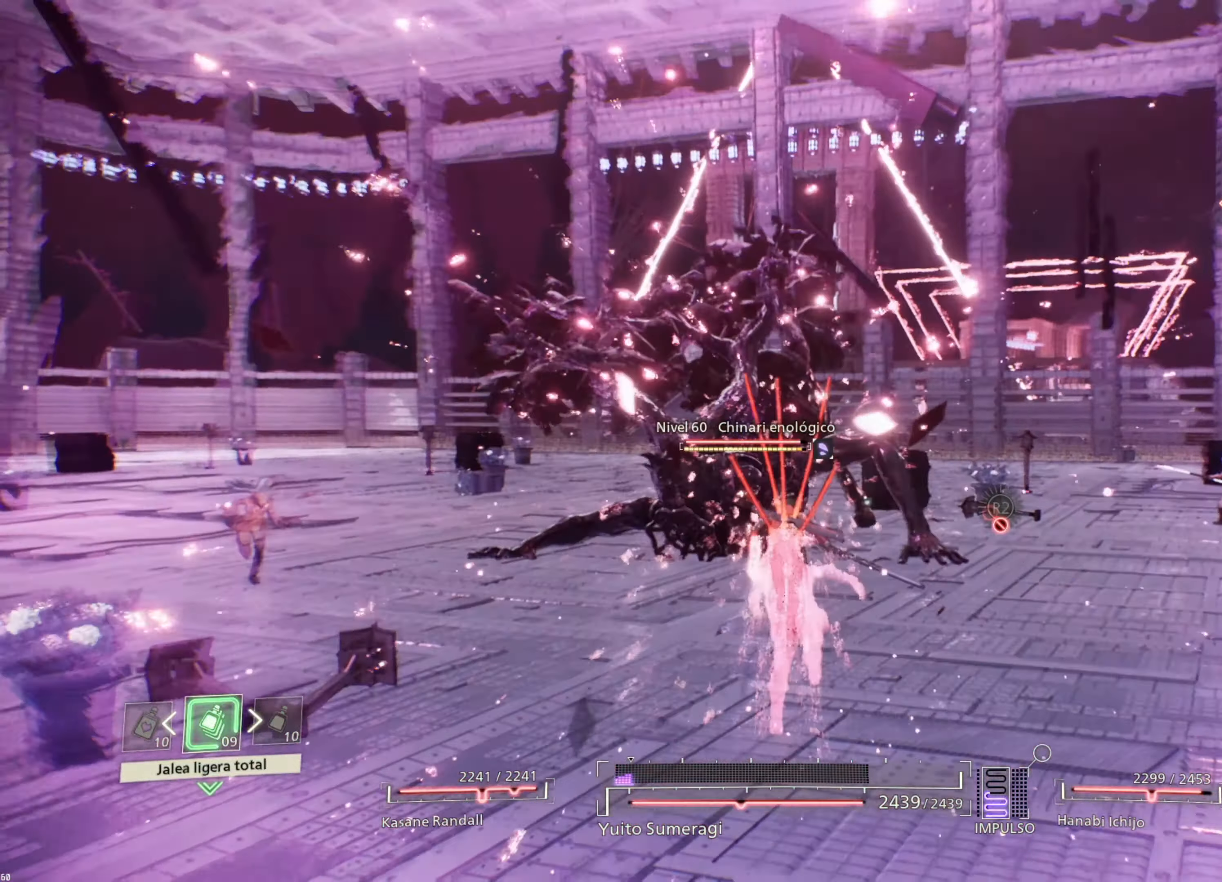
{"buttons": [], "left_stick": "up", "right_stick": "center", "events": [[17, "CIRCLE", "down"], [84, "CIRCLE", "up"], [167, "CIRCLE", "down"], [267, "CIRCLE", "up"], [384, "SQUARE", "down"], [484, "SQUARE", "up"]]}
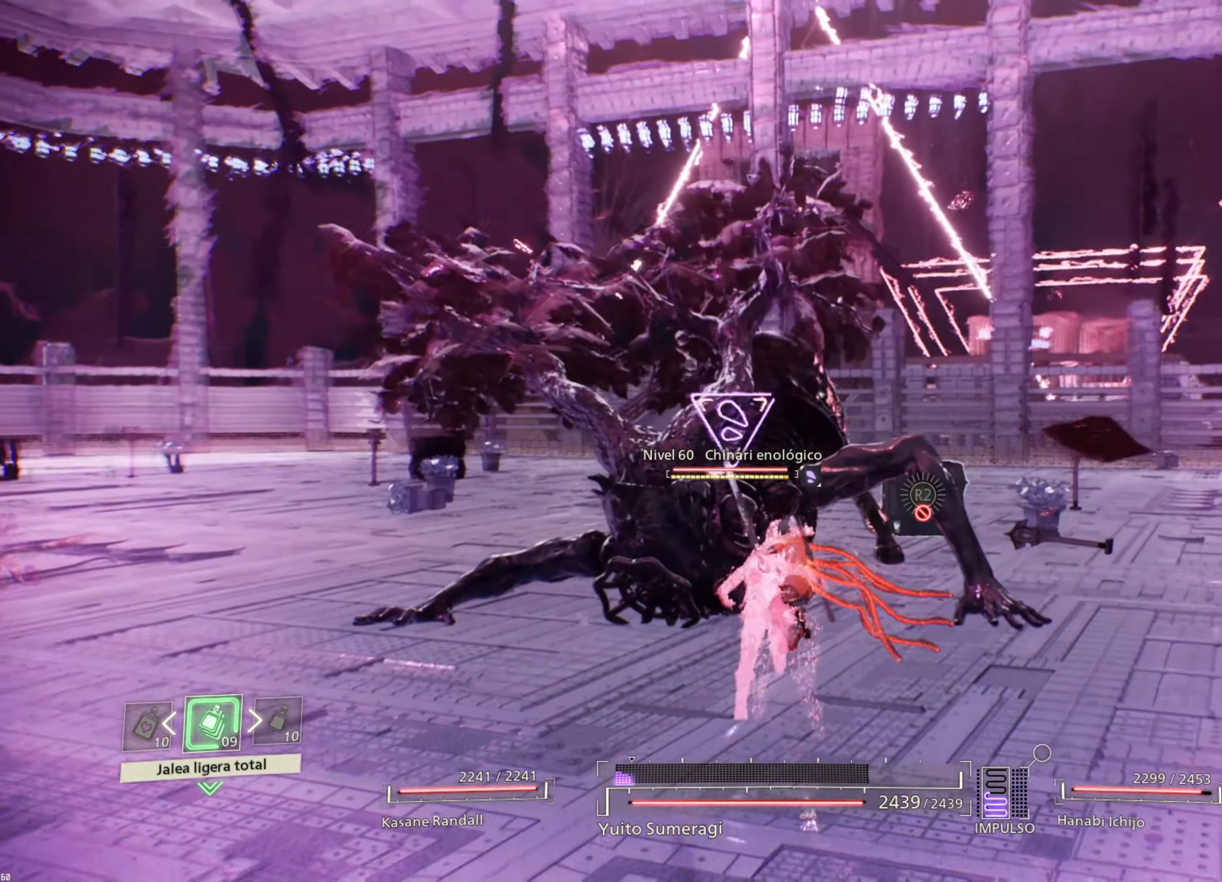
{"buttons": [], "left_stick": "up-left", "right_stick": "center", "events": [[50, "SQUARE", "down"], [150, "SQUARE", "up"], [217, "SQUARE", "down"], [300, "left_stick", "up-left"], [317, "SQUARE", "up"], [384, "SQUARE", "down"], [484, "SQUARE", "up"]]}
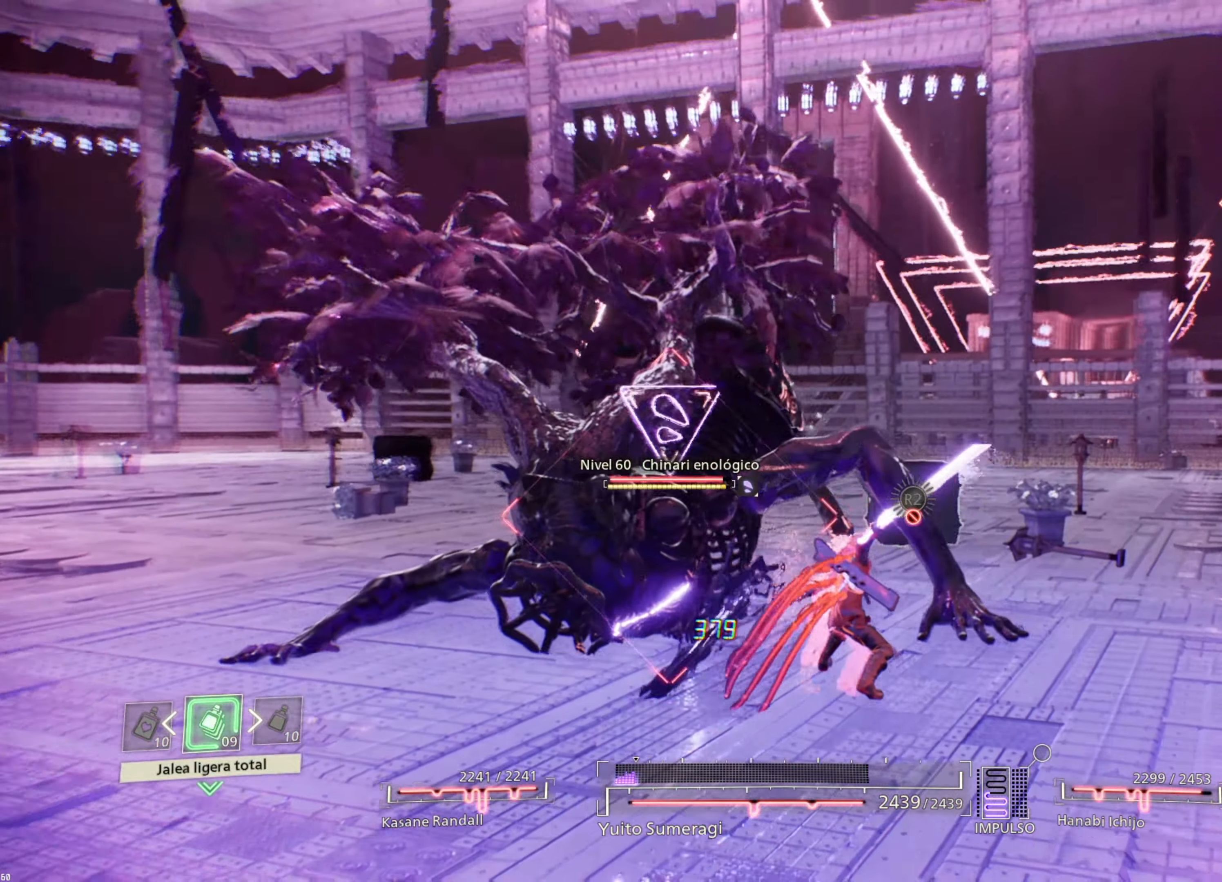
{"buttons": ["TRIANGLE"], "left_stick": "left", "right_stick": "center", "events": [[50, "SQUARE", "down"], [134, "SQUARE", "up"], [250, "TRIANGLE", "down"], [284, "left_stick", "left"], [350, "TRIANGLE", "up"], [434, "TRIANGLE", "down"]]}